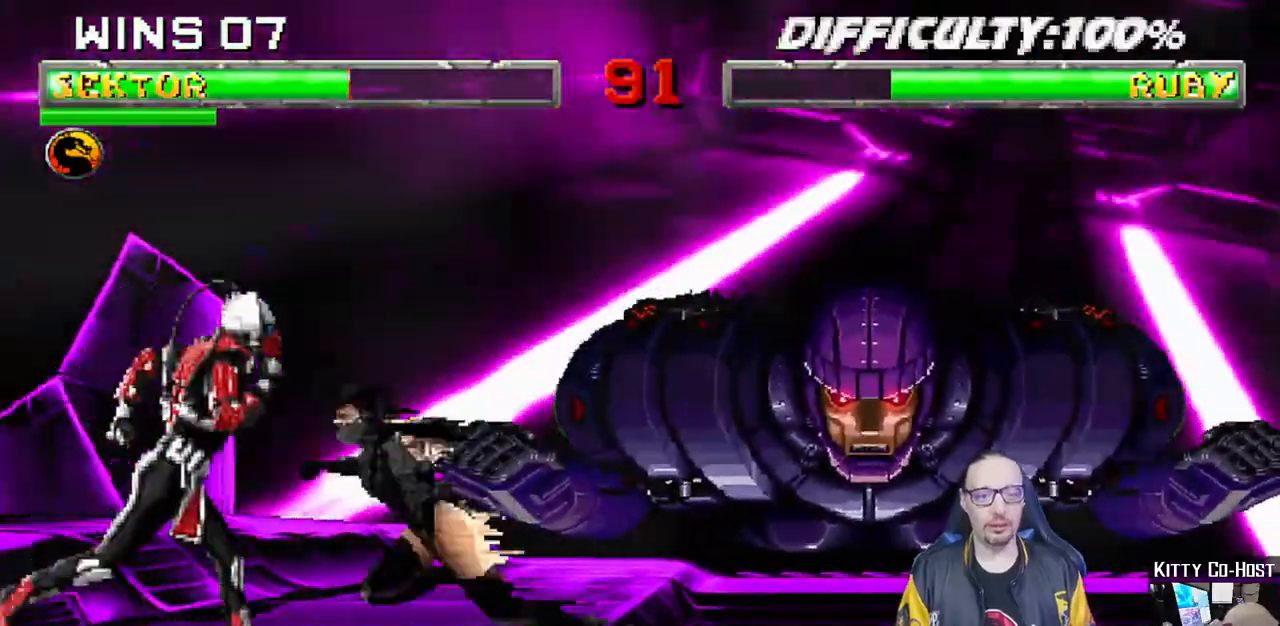
Gameplay with a controller (PlayStation layout); each line is a JSON object with the inputs held at the frame after it. "events" lists button and stick changes between this image and that frame as [ms after this image, input, new state], when the widget could be followed in between.
{"buttons": [], "left_stick": "center", "right_stick": "center", "events": [[283, "DPAD_RIGHT", "up"], [283, "DPAD_UP", "up"], [283, "SELECT", "down"], [367, "SELECT", "up"], [367, "SQUARE", "down"], [433, "L1", "up"], [483, "SQUARE", "up"]]}
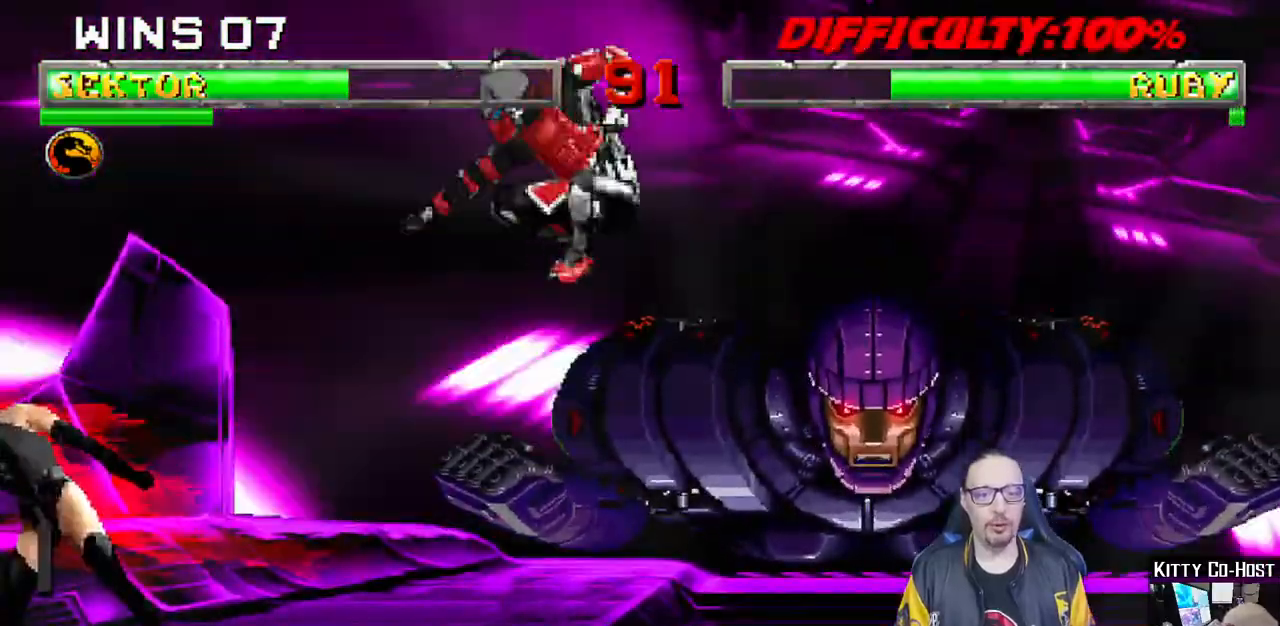
{"buttons": ["TRIANGLE"], "left_stick": "center", "right_stick": "center", "events": [[67, "L1", "down"], [83, "DPAD_RIGHT", "down"], [117, "DPAD_UP", "down"], [400, "TRIANGLE", "down"], [433, "DPAD_UP", "up"], [450, "DPAD_RIGHT", "up"], [450, "L1", "up"]]}
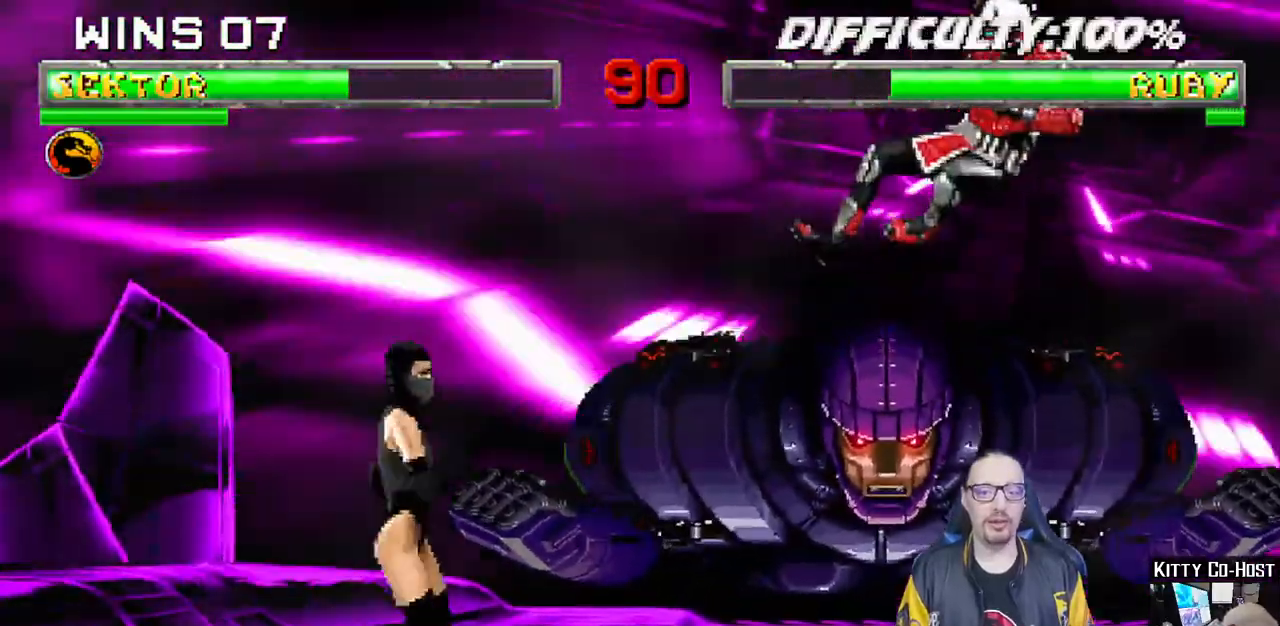
{"buttons": ["L1", "R1", "DPAD_DOWN", "DPAD_RIGHT"], "left_stick": "center", "right_stick": "center"}
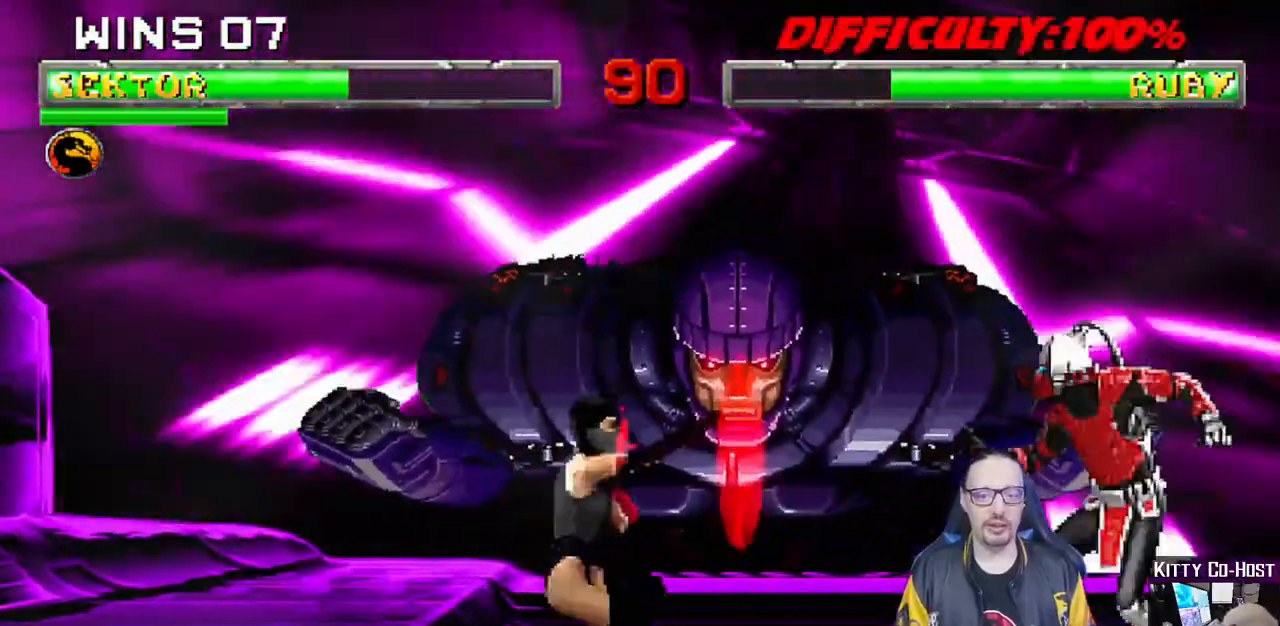
{"buttons": [], "left_stick": "center", "right_stick": "center", "events": [[367, "DPAD_DOWN", "up"], [383, "DPAD_RIGHT", "up"], [400, "L1", "up"], [450, "R1", "up"]]}